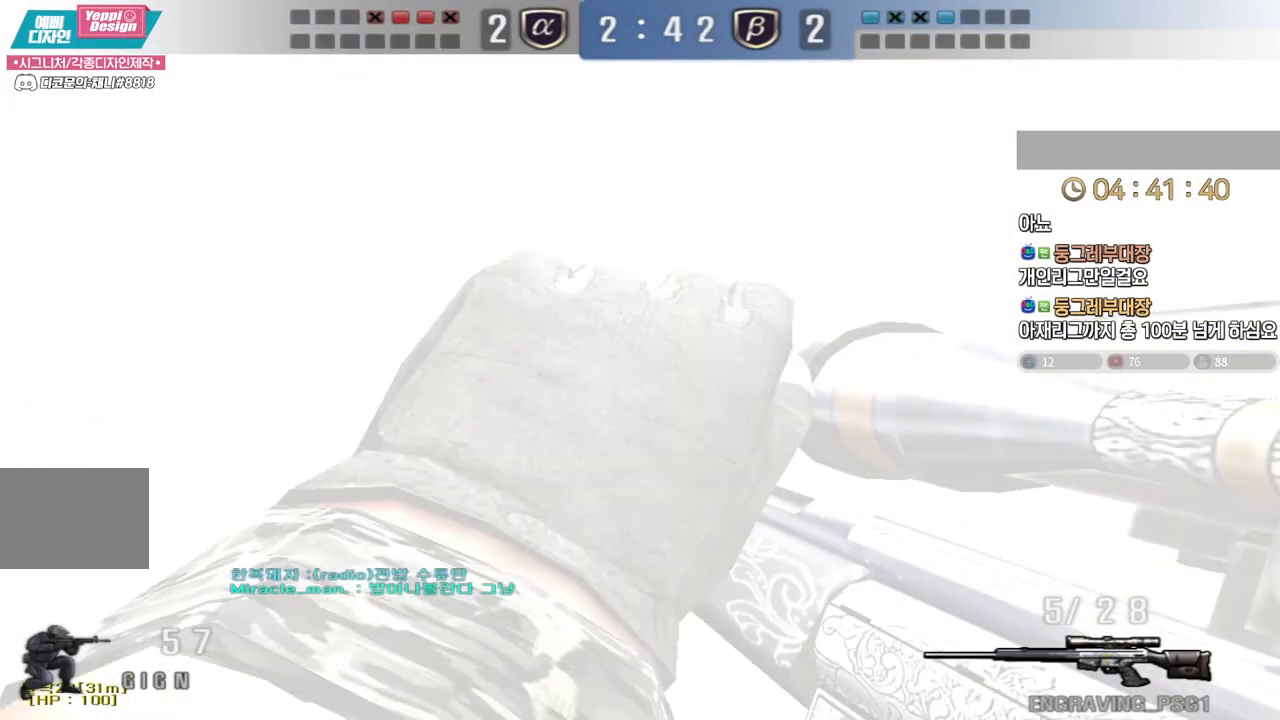
Gameplay with keyboard; each line is a JSON object with the keys held at the frame after it. "events" lists presses ("down") and releases ("up") of "a", "ctrl", "d", "e", "f", "q", "r", "s", "shift", "space", "tab" and "w" between this image and that frame as [ms after this image, input, new state], when the widget could be followed in between. No other keys are recorded. Mouse input is not recorded.
{"keys": [], "events": [[17, "w", "down"], [33, "d", "down"], [183, "ctrl", "up"], [417, "ctrl", "down"], [433, "d", "up"], [433, "w", "up"], [483, "ctrl", "up"]]}
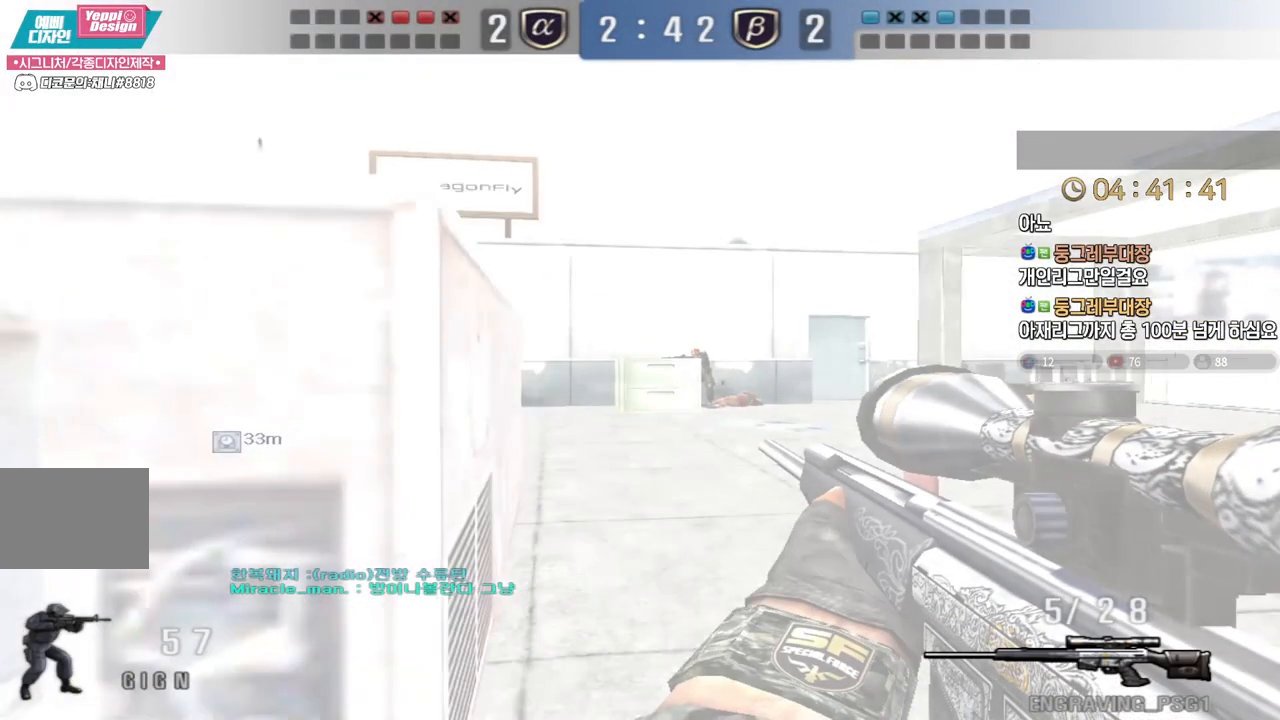
{"keys": ["ctrl"], "events": [[17, "d", "down"], [17, "w", "down"], [183, "ctrl", "down"], [200, "d", "up"], [200, "w", "up"]]}
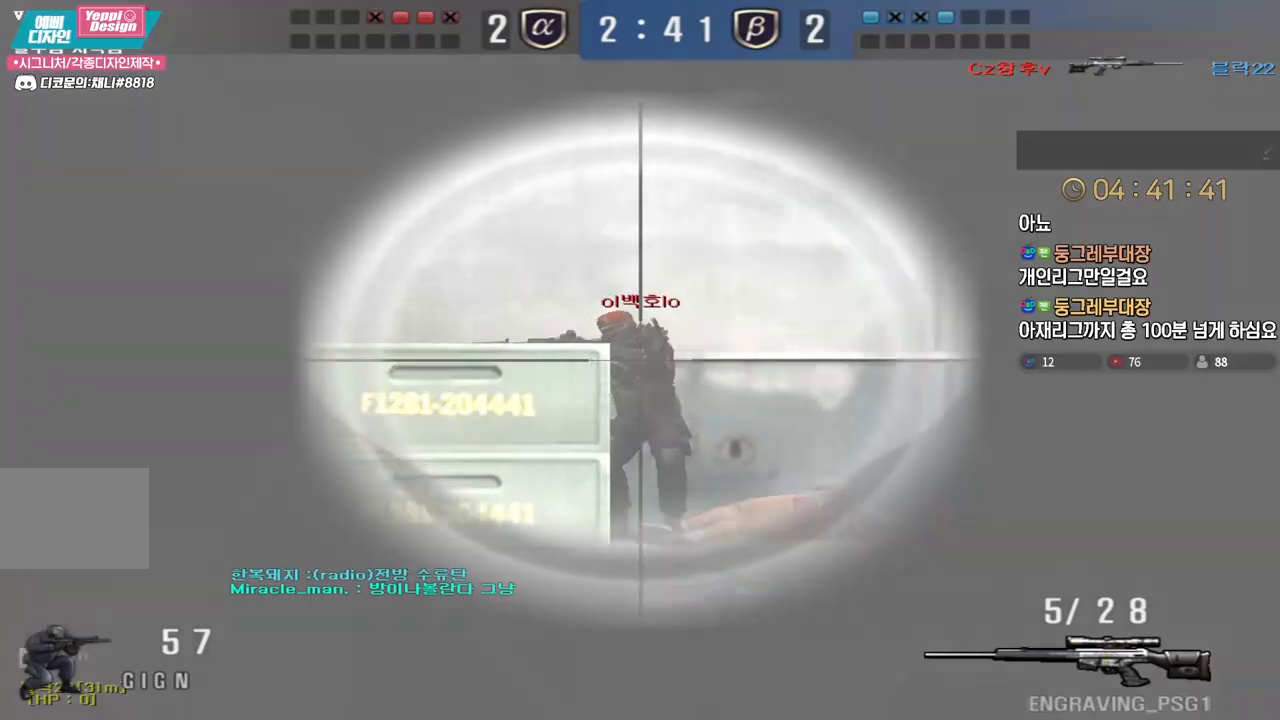
{"keys": ["d", "w"], "events": [[150, "w", "down"], [167, "d", "down"], [183, "ctrl", "up"], [400, "ctrl", "down"], [417, "d", "up"], [417, "w", "up"], [433, "ctrl", "up"], [433, "space", "down"], [483, "d", "down"], [483, "space", "up"], [483, "w", "down"]]}
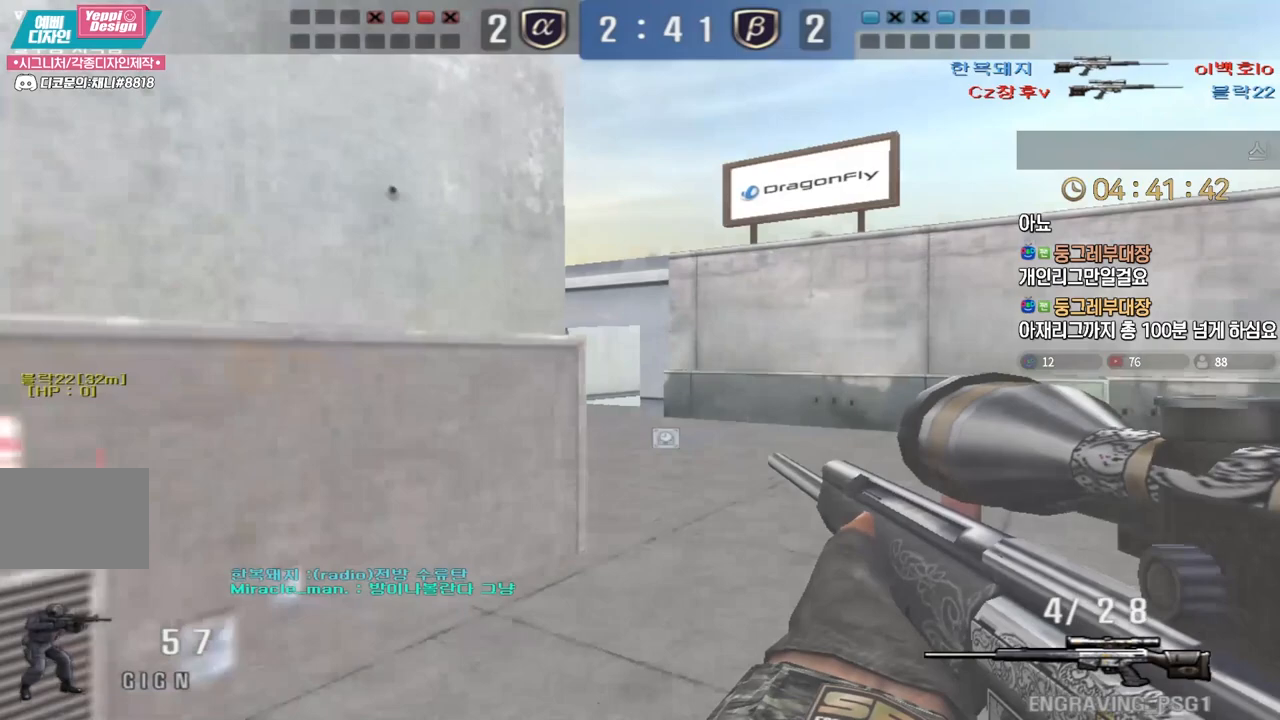
{"keys": ["d", "w"], "events": []}
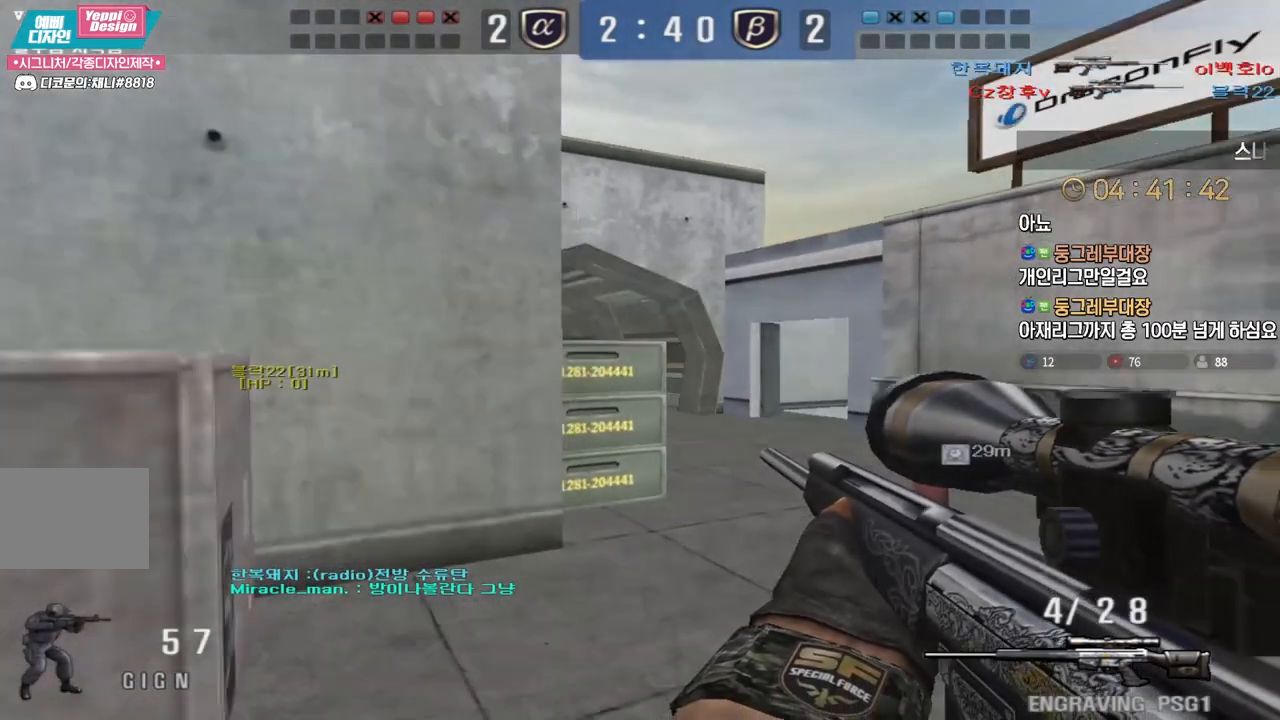
{"keys": [], "events": [[133, "ctrl", "down"], [150, "d", "up"], [167, "ctrl", "up"], [167, "space", "down"], [167, "w", "up"], [200, "space", "up"]]}
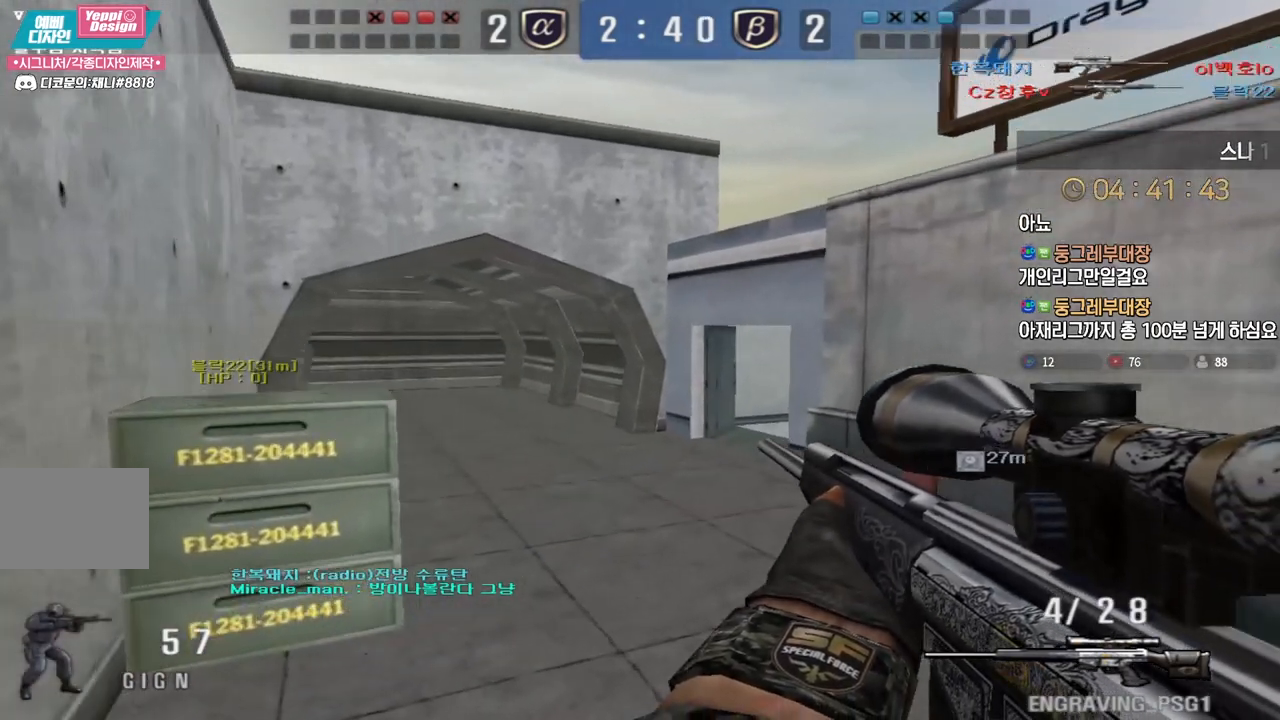
{"keys": ["a", "w"], "events": [[250, "a", "down"], [267, "w", "down"]]}
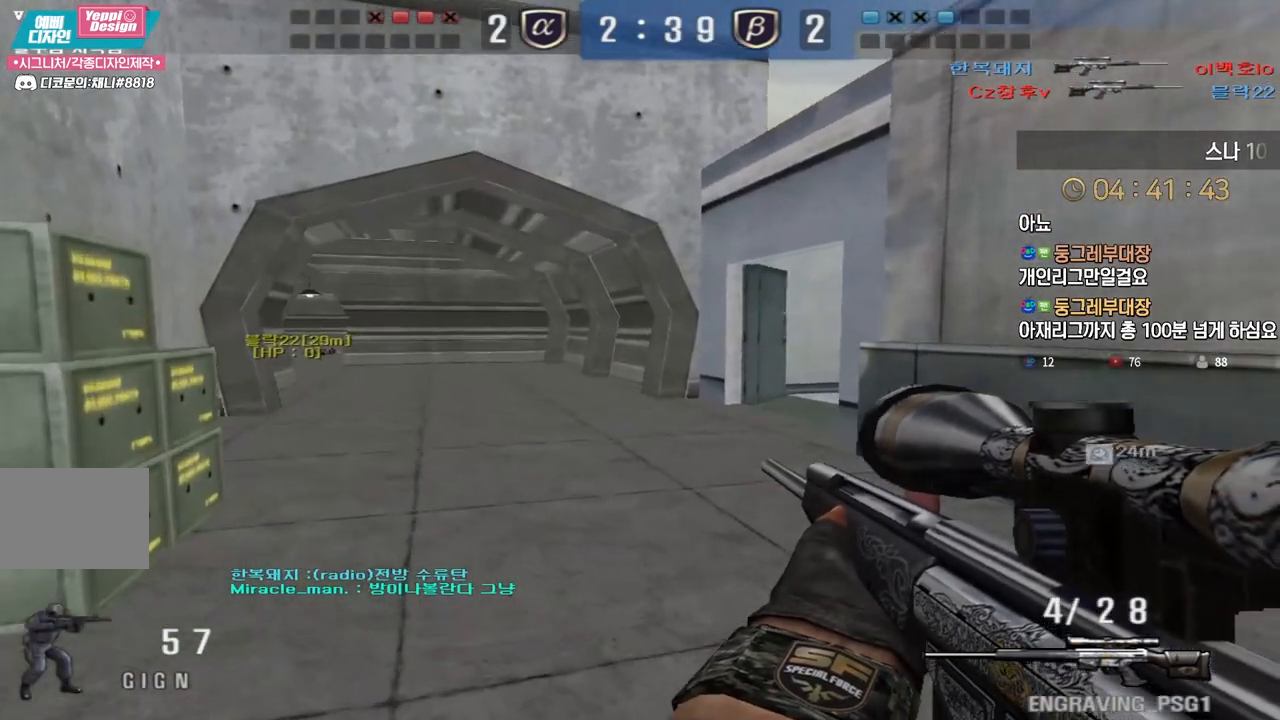
{"keys": ["space"], "events": [[17, "shift", "down"], [33, "a", "up"], [50, "w", "up"], [117, "shift", "up"], [117, "w", "down"], [133, "a", "down"], [267, "shift", "down"], [300, "a", "up"], [300, "w", "up"], [333, "shift", "up"], [333, "w", "down"], [350, "a", "down"], [433, "shift", "down"], [450, "a", "up"], [467, "w", "up"], [483, "shift", "up"], [483, "space", "down"]]}
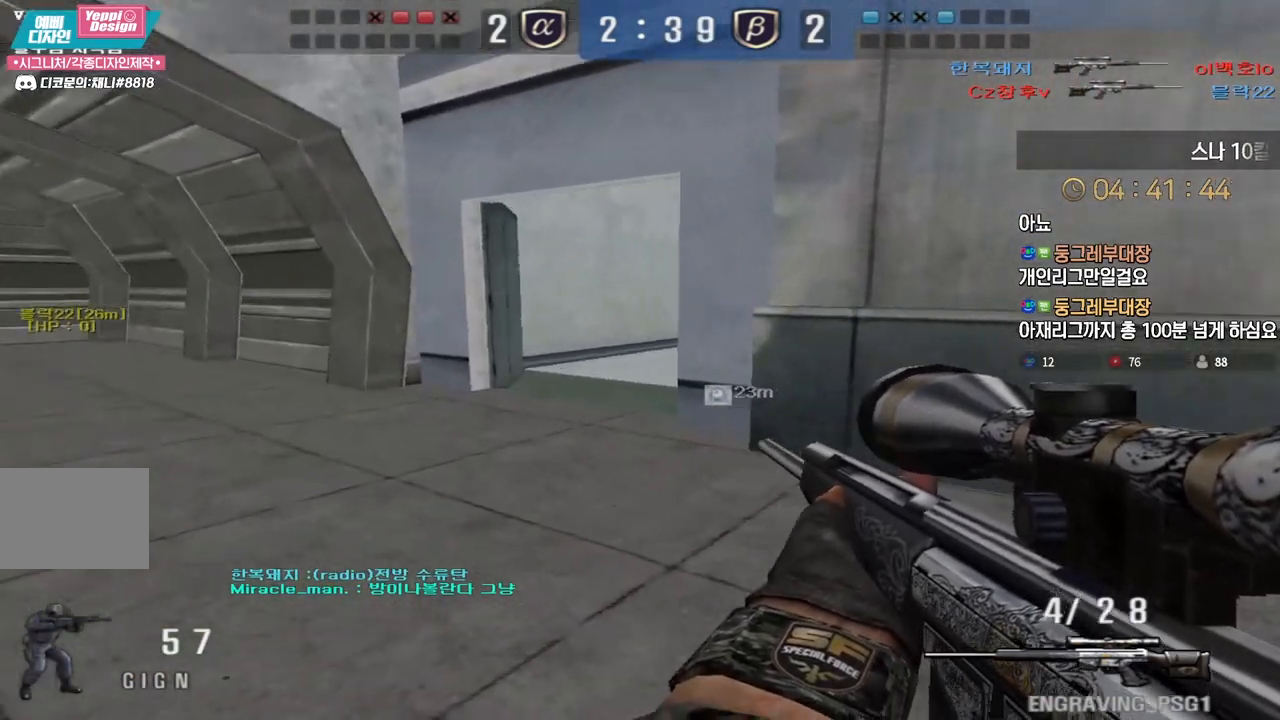
{"keys": ["a", "s"], "events": [[67, "space", "up"], [500, "a", "down"], [500, "s", "down"]]}
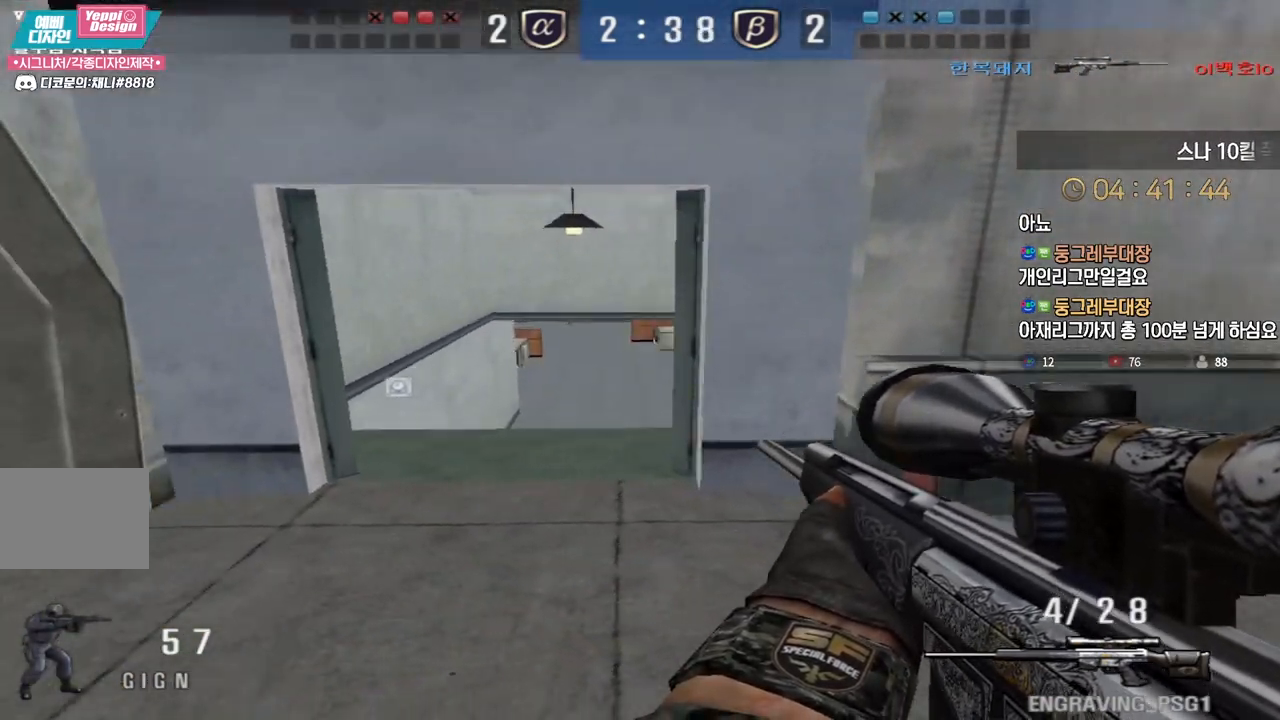
{"keys": ["shift"], "events": [[300, "a", "up"], [300, "shift", "down"], [317, "s", "up"], [383, "s", "down"], [383, "shift", "up"], [400, "a", "down"], [483, "a", "up"], [483, "shift", "down"], [500, "s", "up"]]}
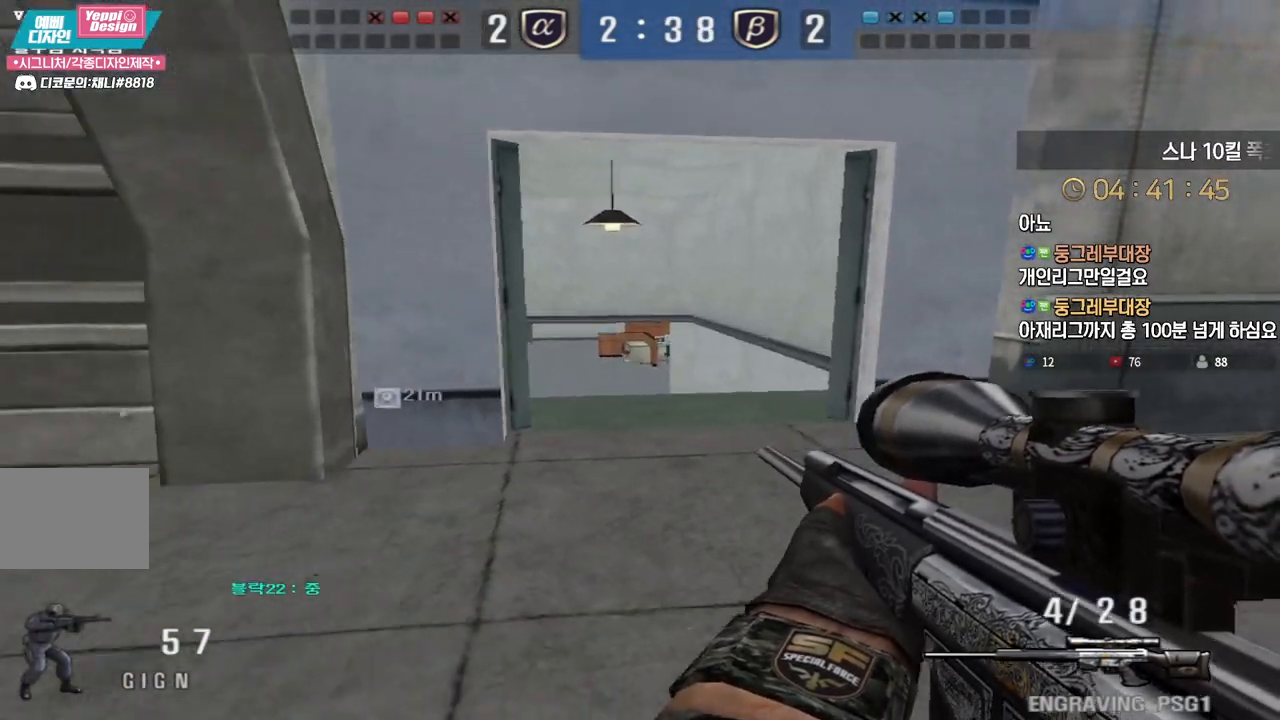
{"keys": ["a", "w"], "events": [[83, "a", "down"], [83, "s", "down"], [83, "shift", "up"], [200, "shift", "down"], [217, "s", "up"], [233, "a", "up"], [317, "a", "down"], [317, "w", "down"], [333, "shift", "up"]]}
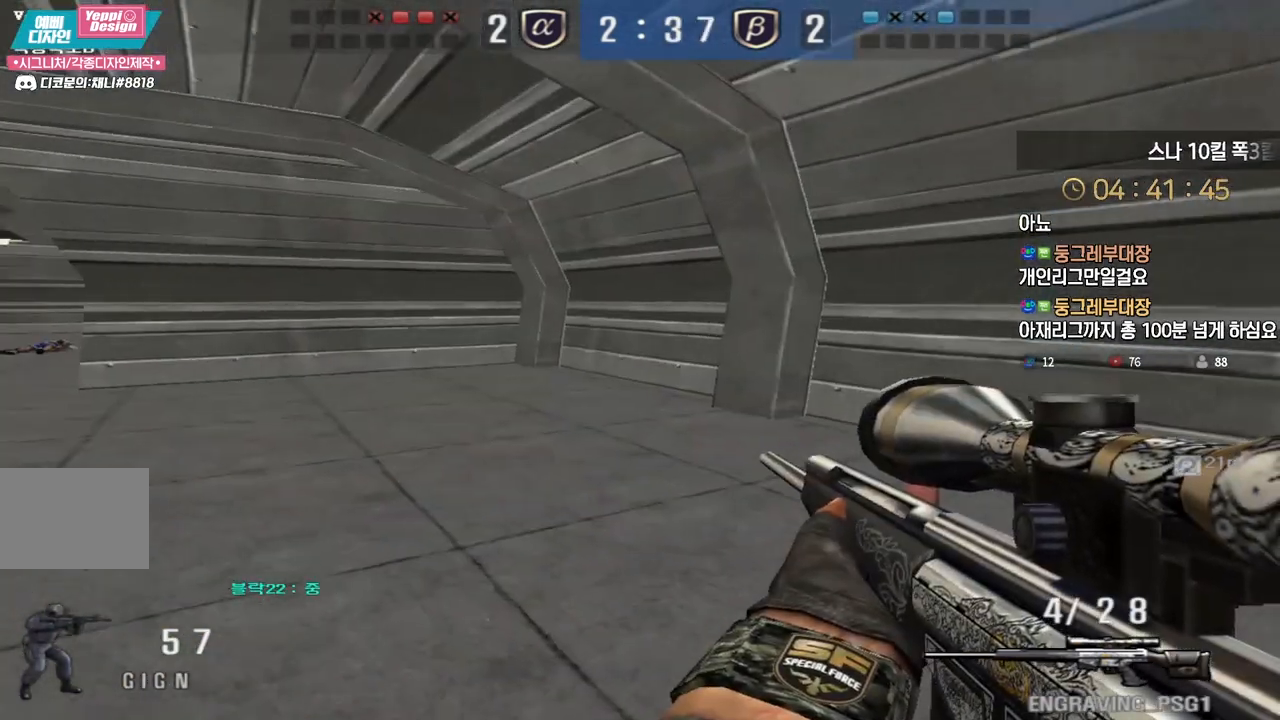
{"keys": ["a", "w"], "events": [[33, "shift", "down"], [67, "a", "up"], [67, "shift", "up"], [67, "space", "down"], [67, "w", "up"], [117, "d", "down"], [117, "w", "down"], [133, "space", "up"], [450, "a", "down"], [450, "d", "up"]]}
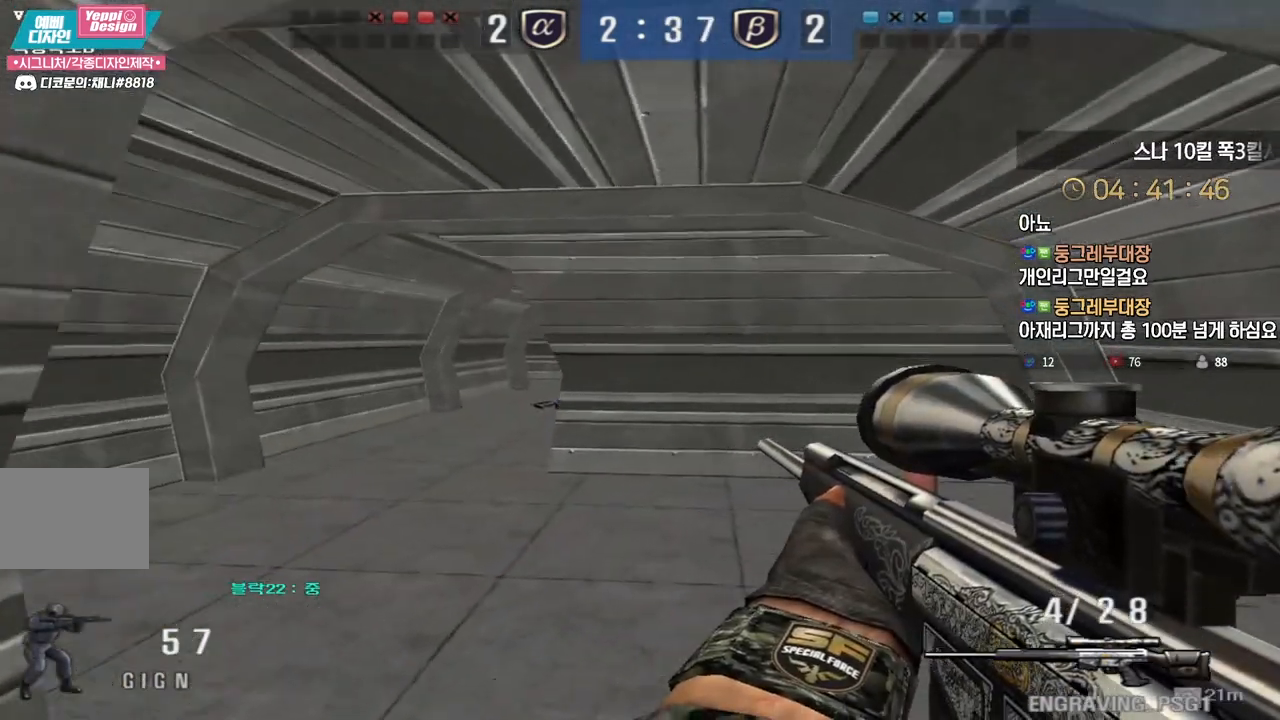
{"keys": ["ctrl"], "events": [[350, "ctrl", "down"], [367, "w", "up"], [383, "a", "up"]]}
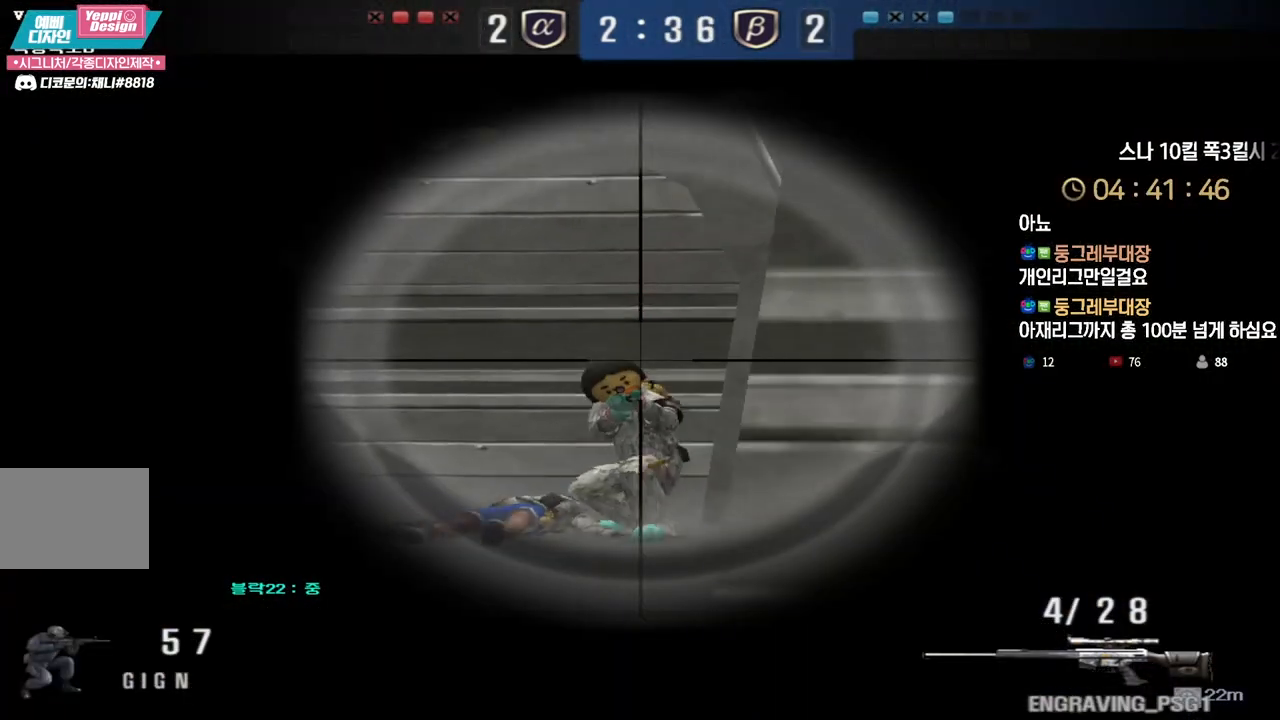
{"keys": ["ctrl", "d", "w"], "events": [[283, "w", "down"], [300, "d", "down"], [317, "ctrl", "up"], [483, "ctrl", "down"]]}
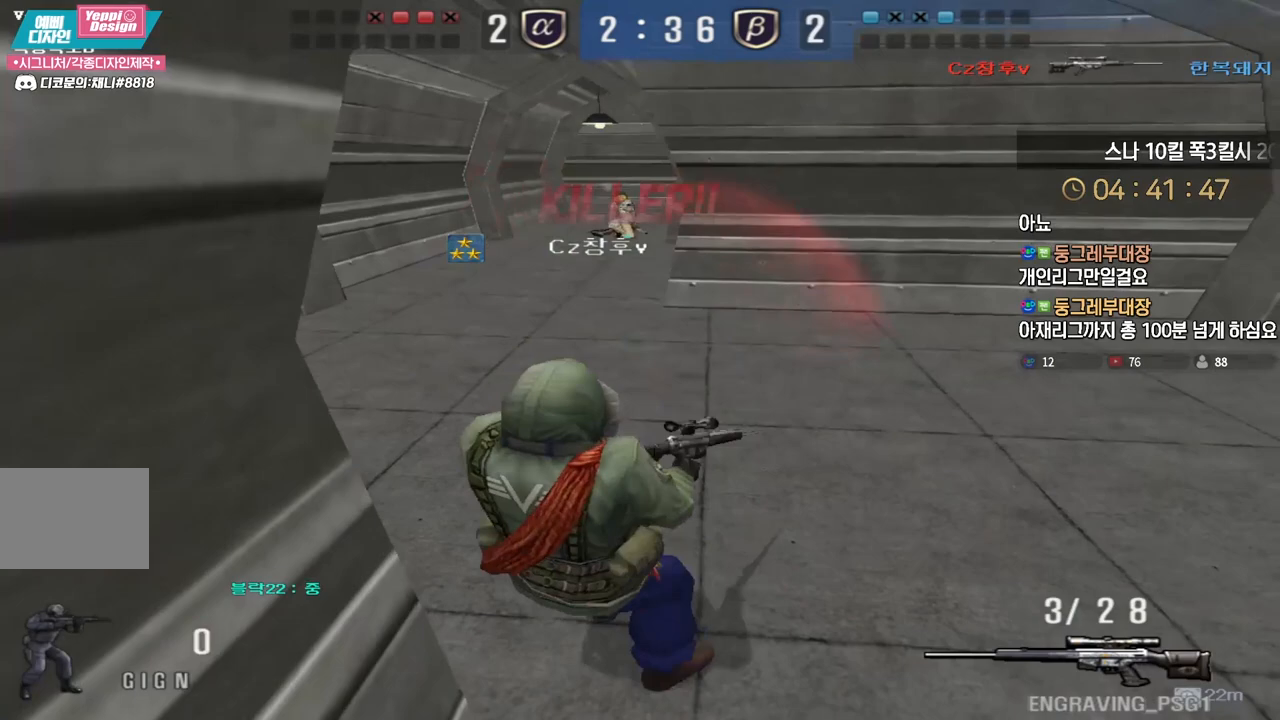
{"keys": ["tab"], "events": [[17, "d", "up"], [17, "w", "up"], [50, "ctrl", "up"], [350, "tab", "down"]]}
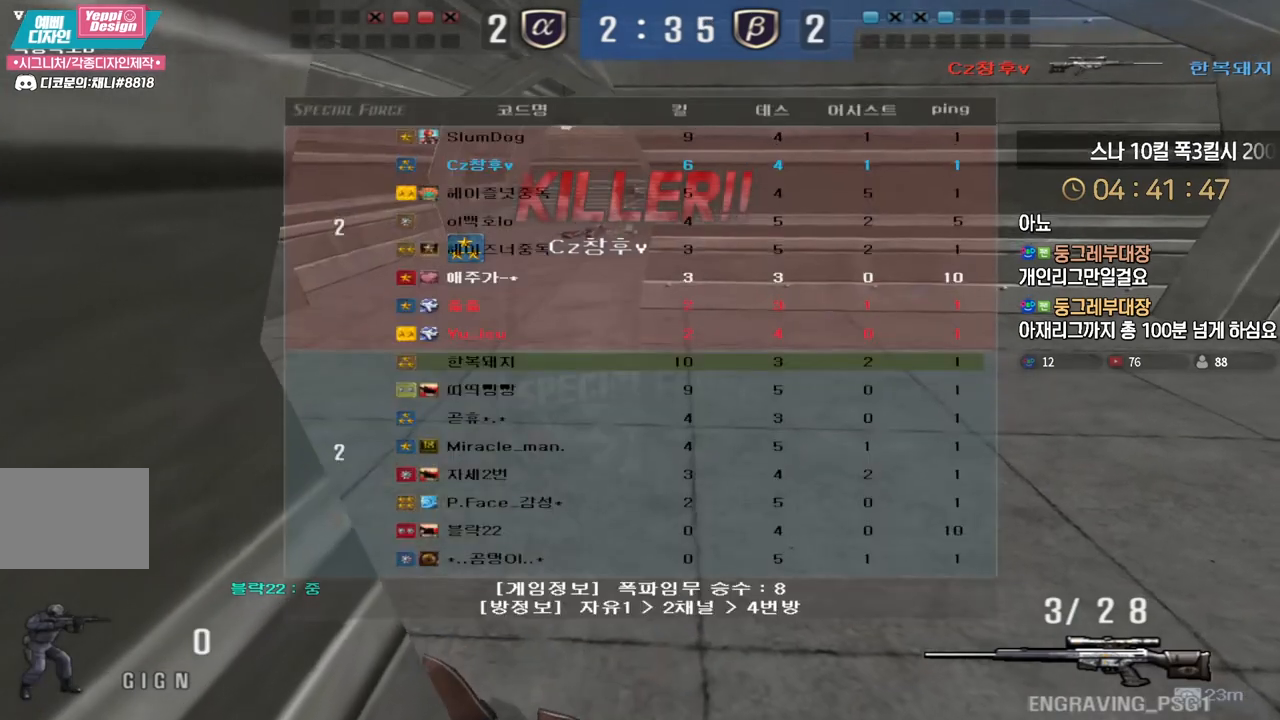
{"keys": ["tab"], "events": []}
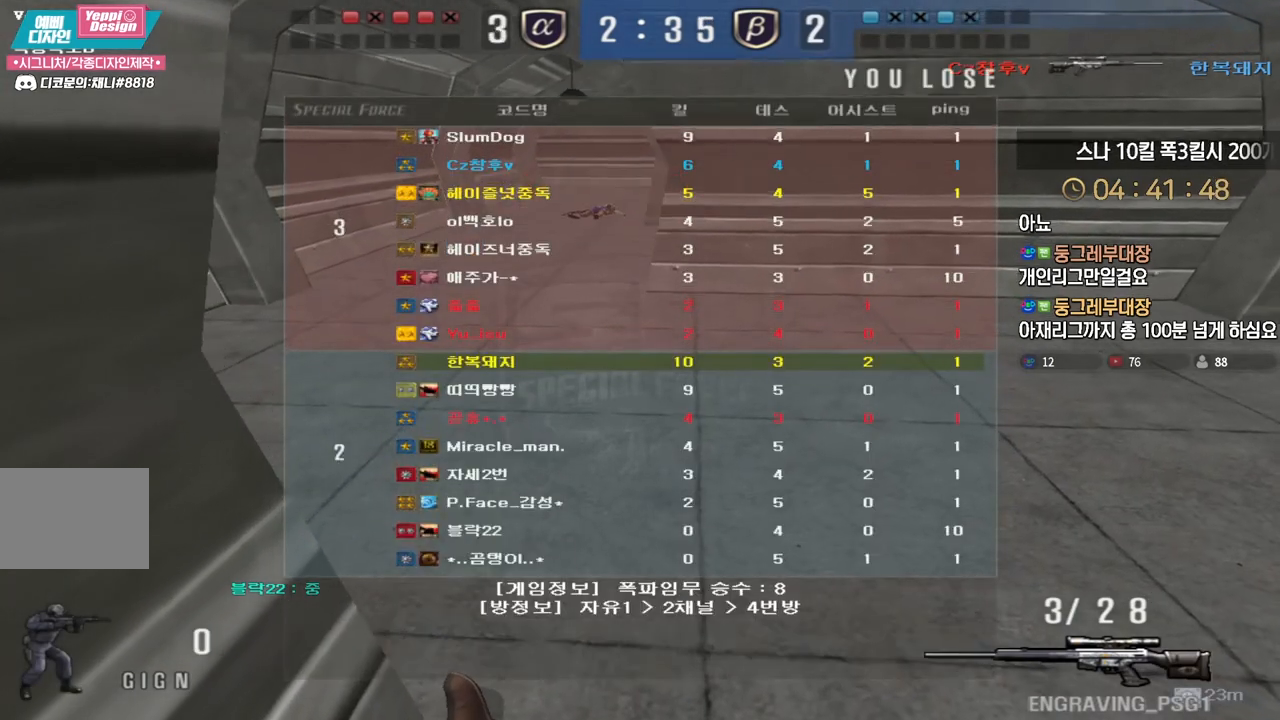
{"keys": ["d"], "events": [[17, "tab", "up"], [450, "d", "down"]]}
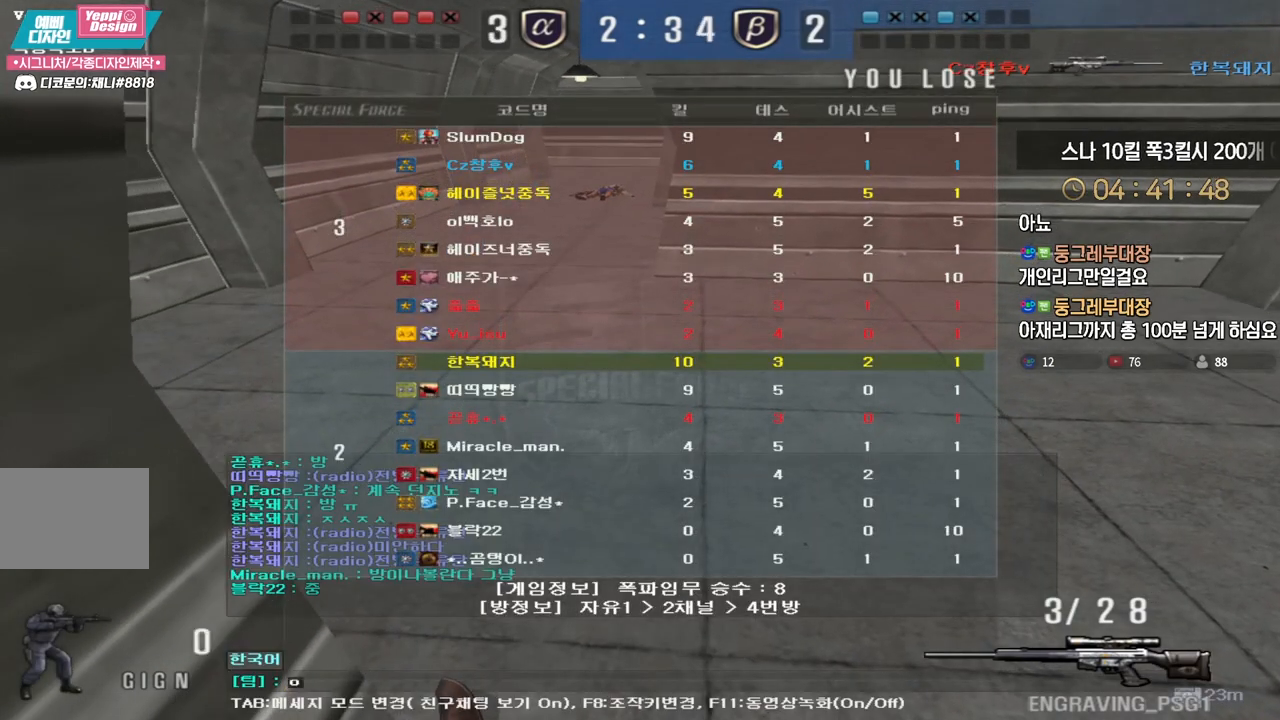
{"keys": [], "events": [[17, "d", "up"], [117, "r", "down"], [200, "r", "up"], [300, "space", "down"], [383, "space", "up"]]}
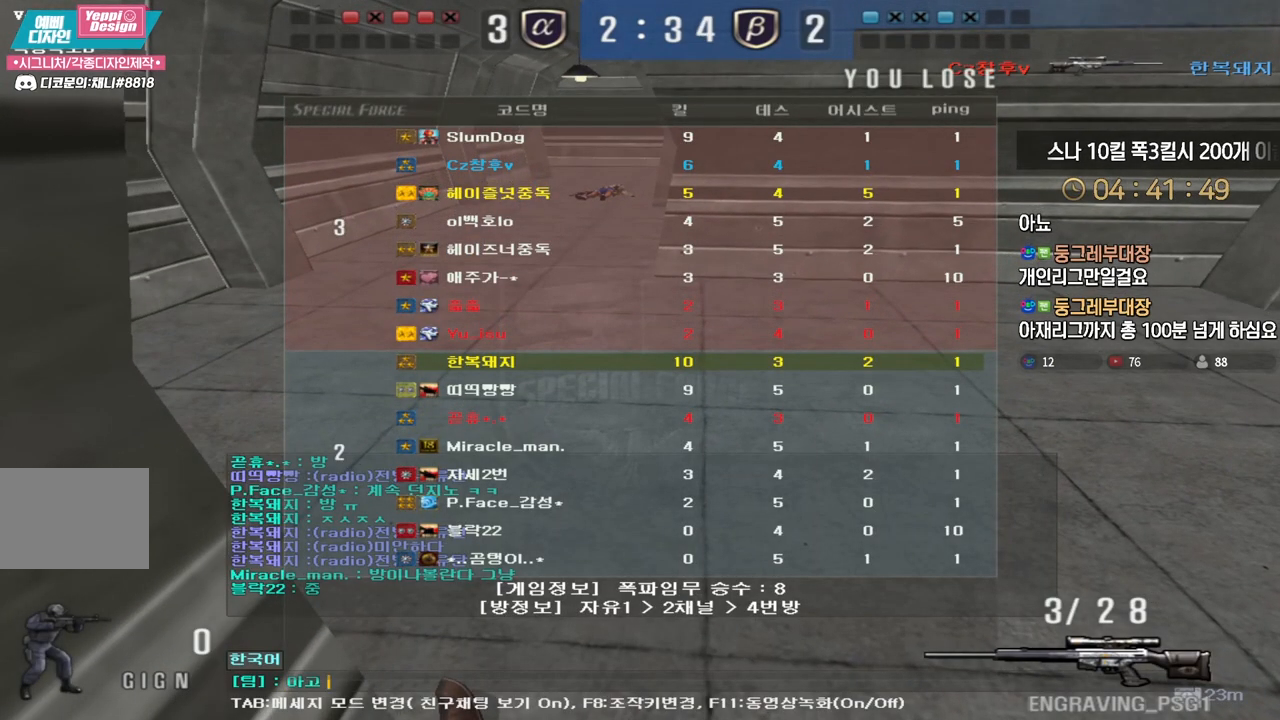
{"keys": ["q"], "events": [[233, "q", "down"], [350, "q", "up"], [383, "d", "down"], [467, "d", "up"], [483, "q", "down"]]}
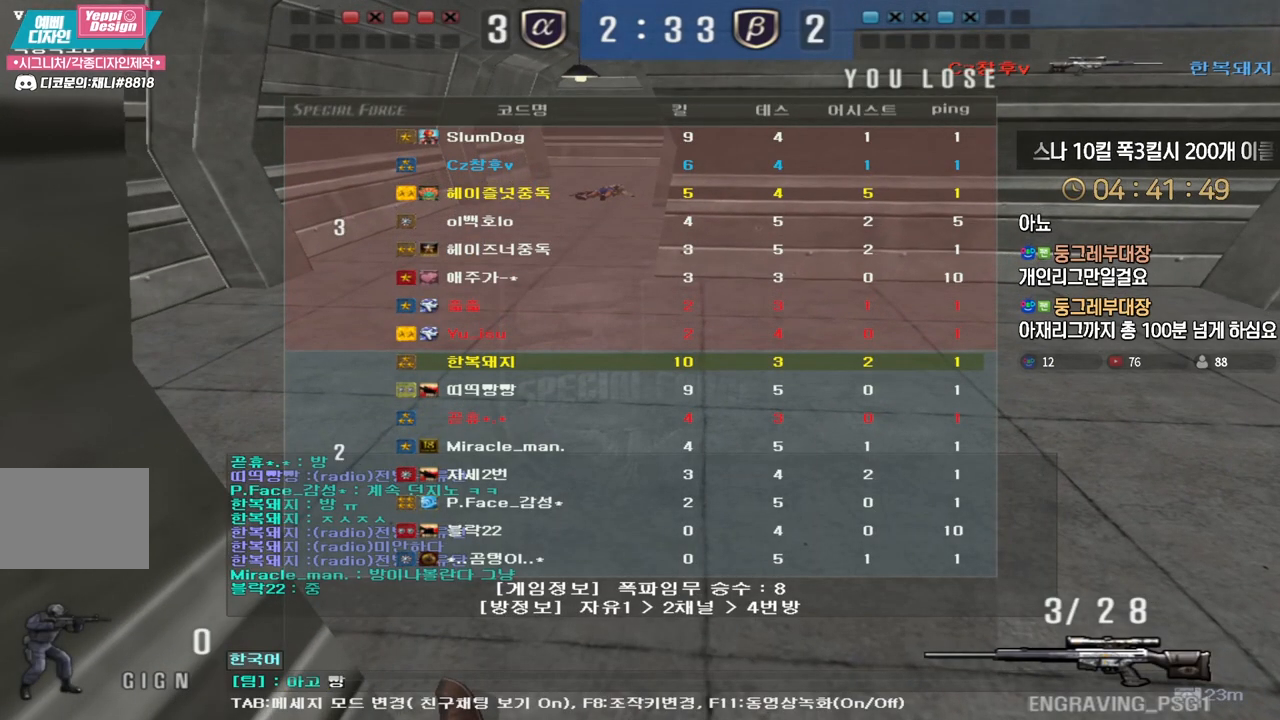
{"keys": ["w"], "events": [[67, "q", "up"], [83, "d", "down"], [167, "d", "up"], [200, "s", "down"], [300, "s", "up"], [333, "a", "down"], [400, "space", "down"], [433, "a", "up"], [433, "w", "down"], [483, "space", "up"]]}
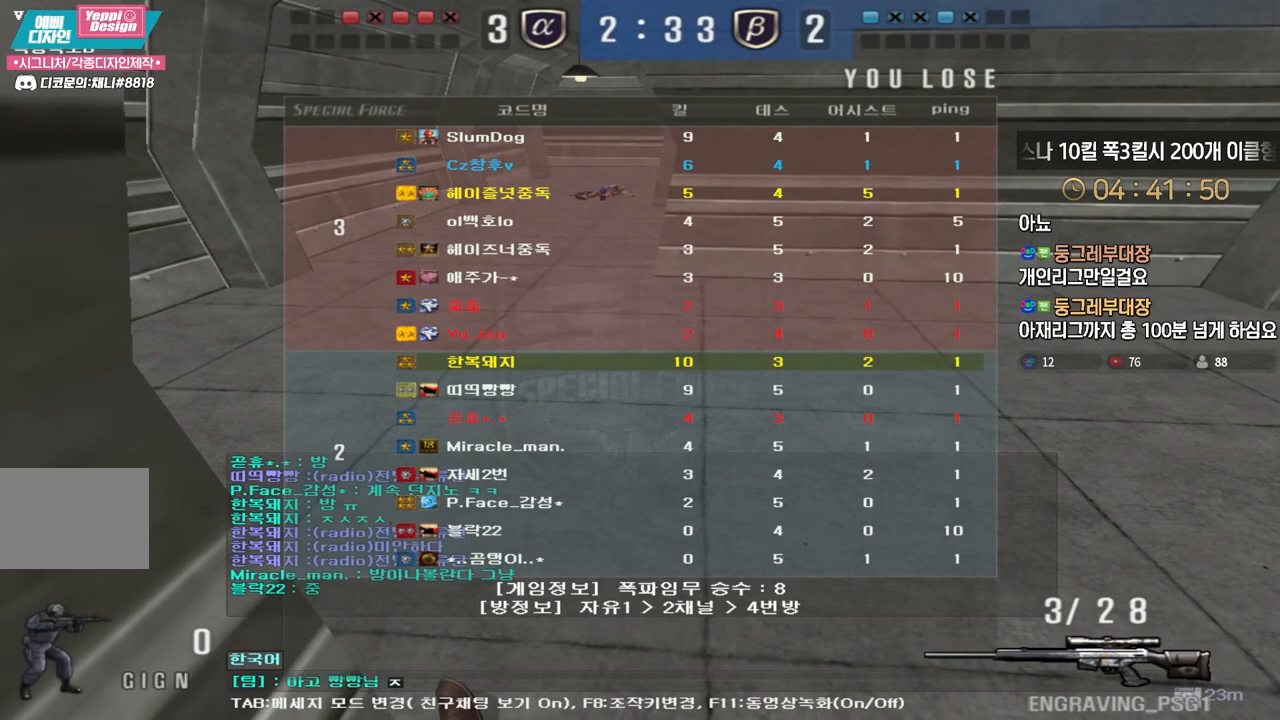
{"keys": [], "events": [[50, "w", "up"]]}
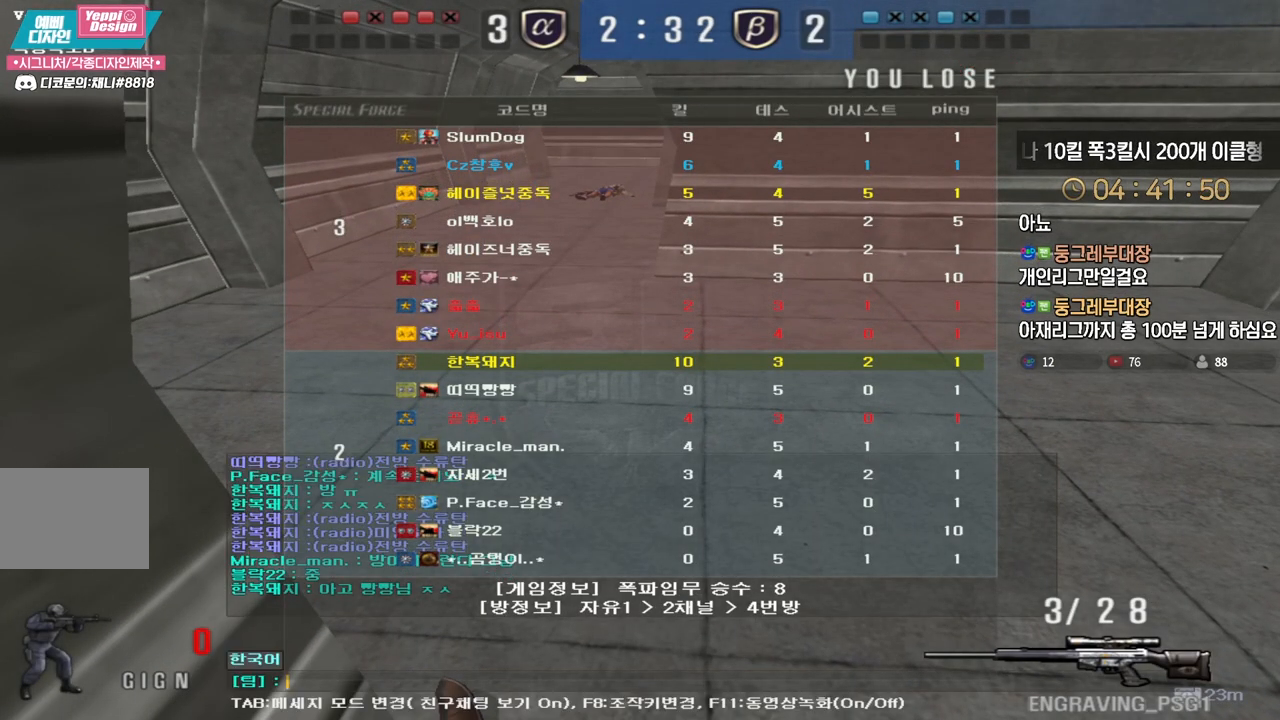
{"keys": [], "events": []}
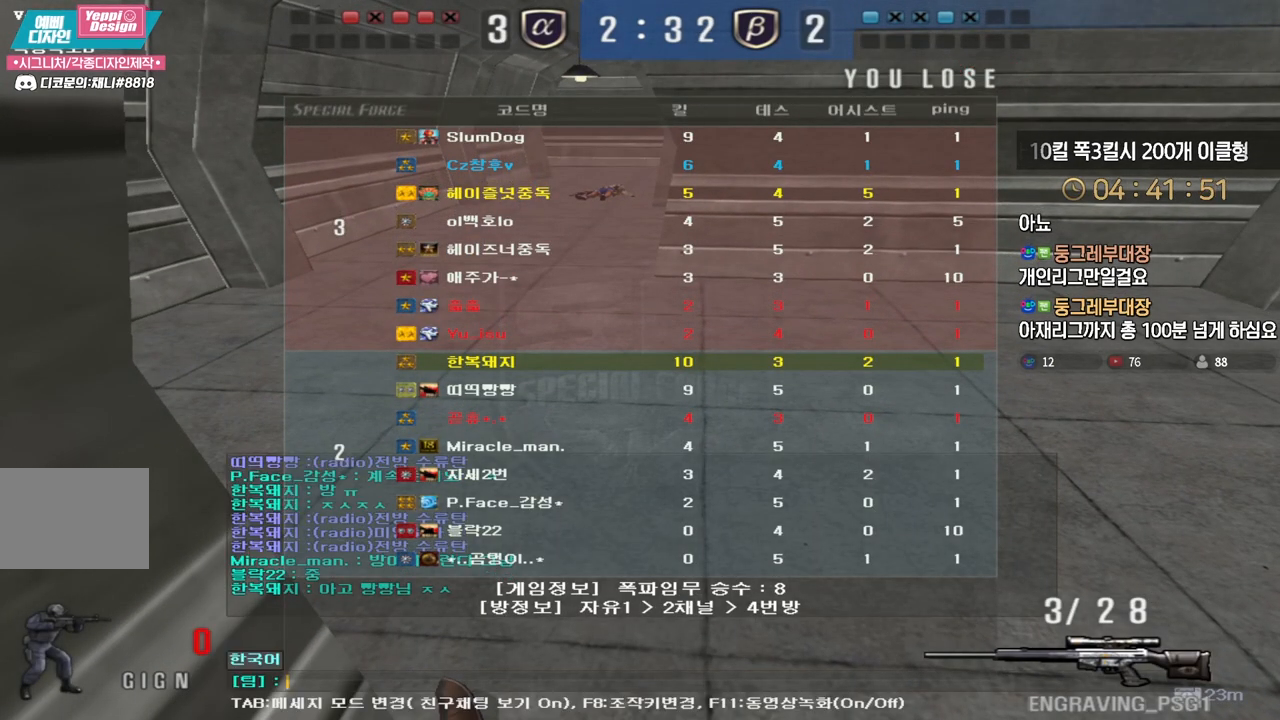
{"keys": [], "events": [[267, "q", "down"], [333, "q", "up"]]}
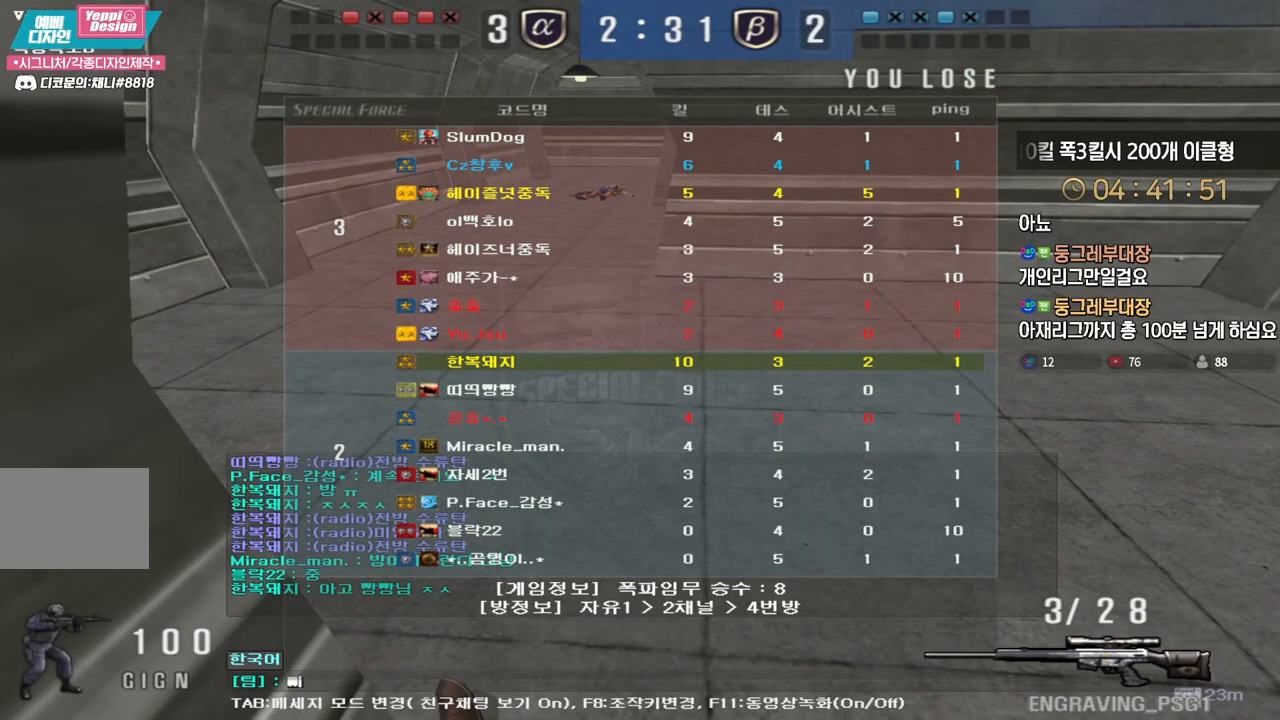
{"keys": [], "events": [[83, "d", "down"], [183, "d", "up"], [350, "q", "down"], [467, "q", "up"]]}
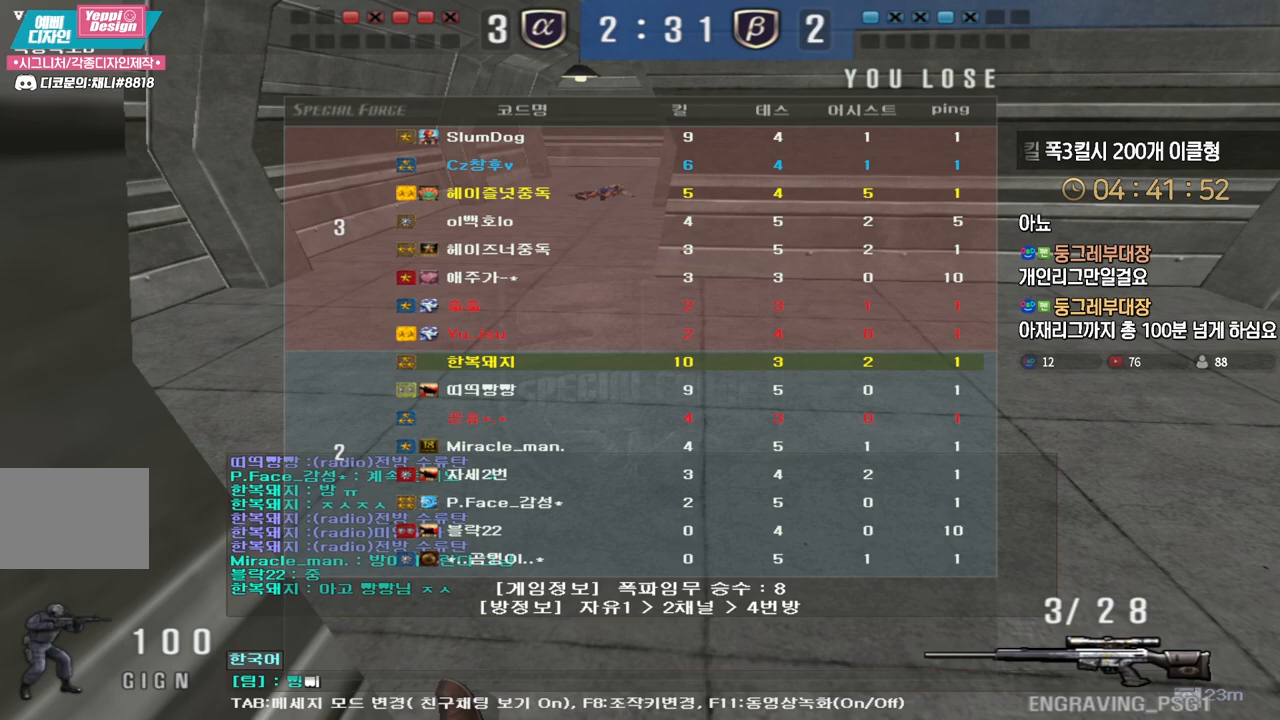
{"keys": [], "events": [[17, "r", "down"], [83, "r", "up"], [83, "space", "down"], [150, "space", "up"]]}
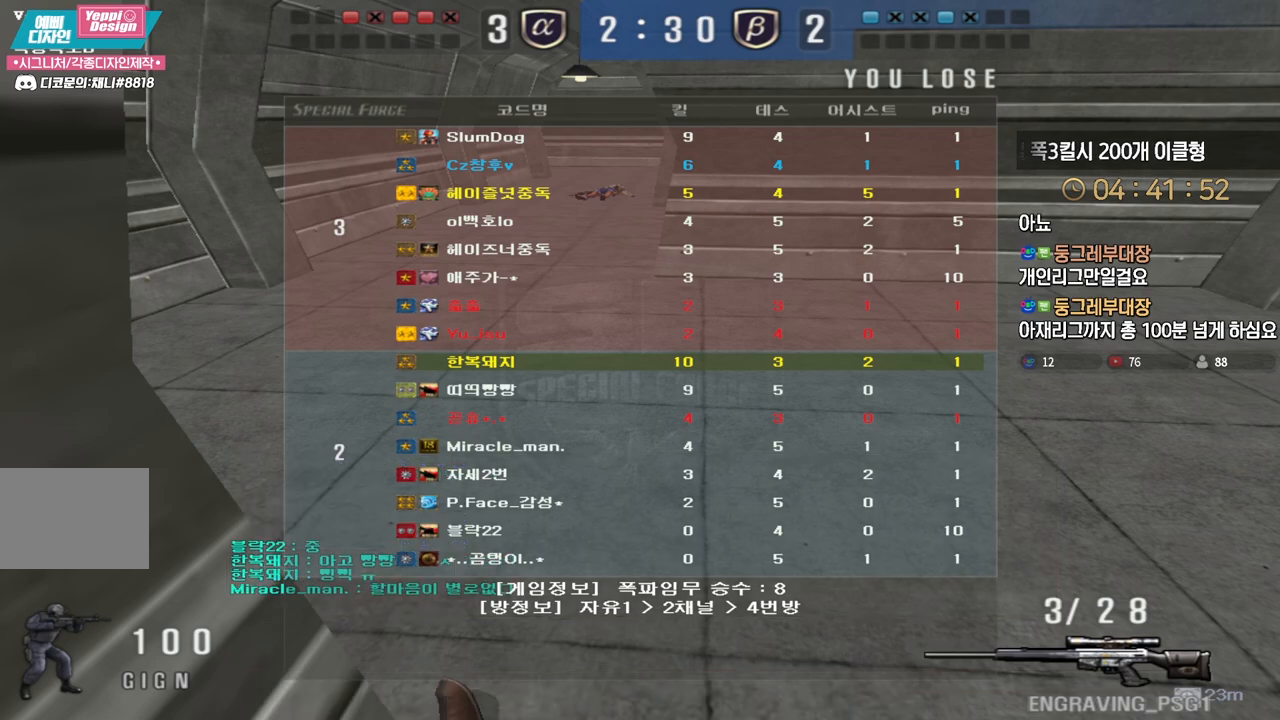
{"keys": [], "events": []}
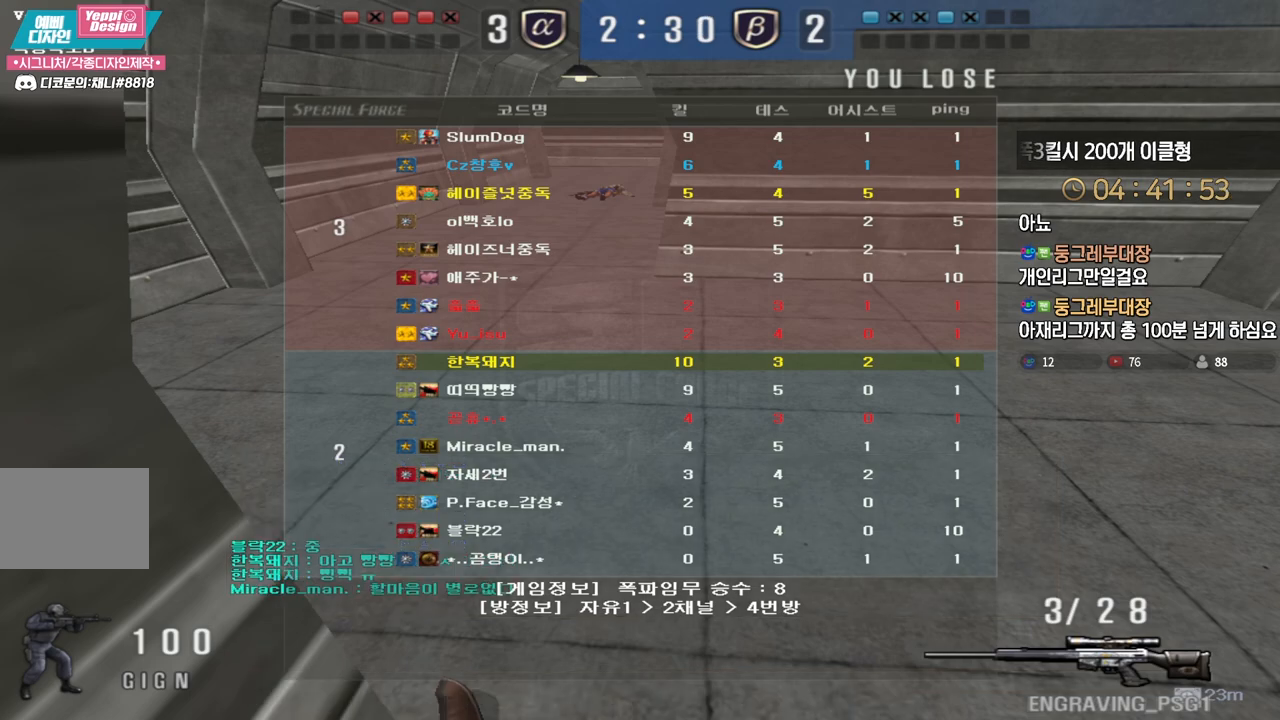
{"keys": [], "events": []}
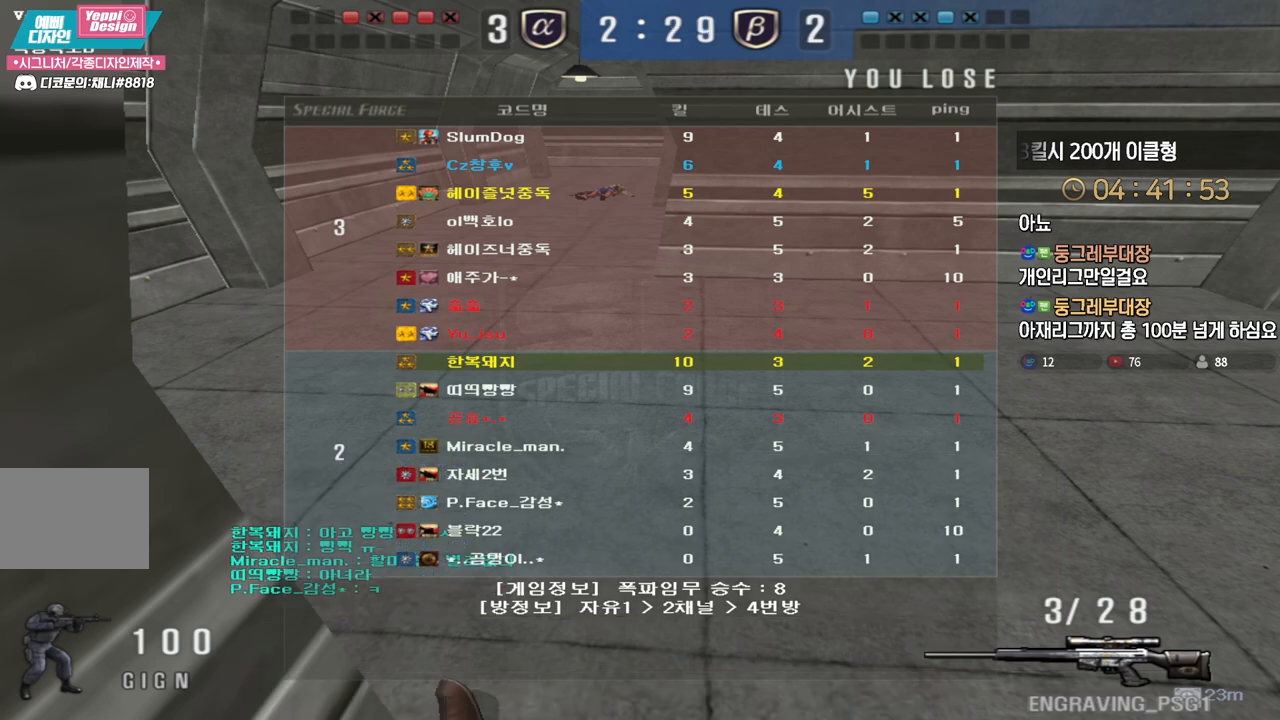
{"keys": ["w"], "events": [[67, "w", "down"]]}
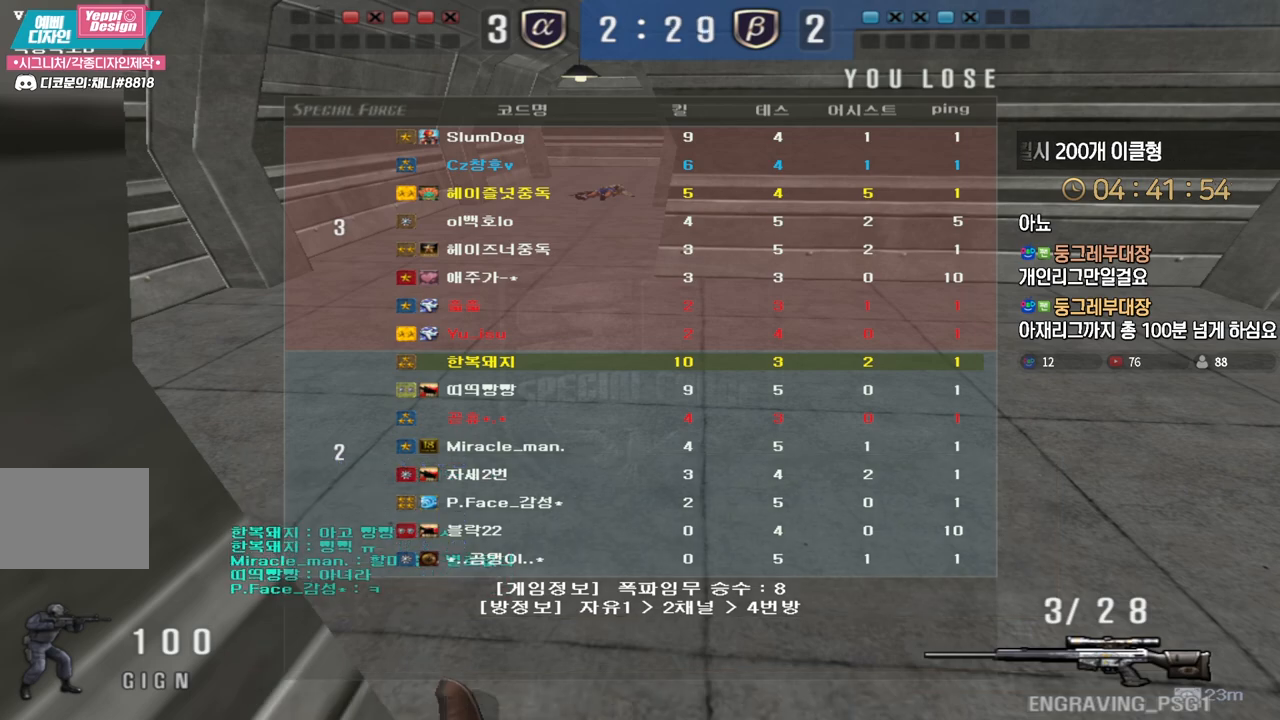
{"keys": ["w"], "events": []}